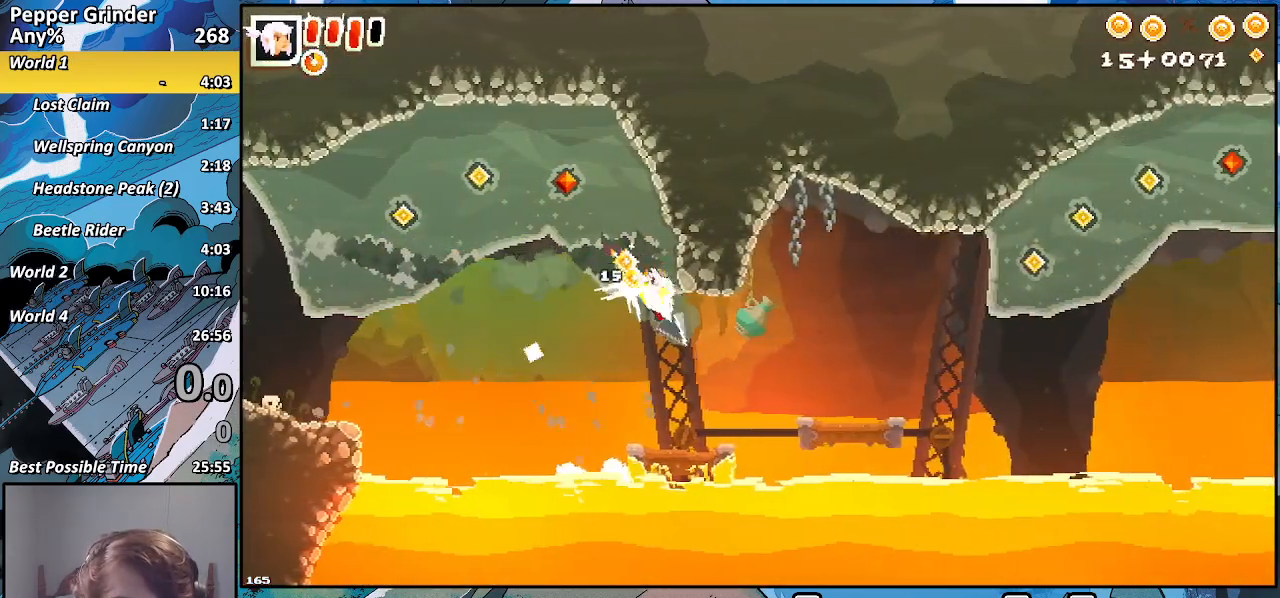
Gameplay with a controller (PlayStation layout); each line is a JSON object with the inputs held at the frame after it. "events" lists button and stick changes between this image and that frame as [ms after this image, input, new state], when the widget could be followed in between.
{"buttons": ["R2"], "left_stick": "up-right", "right_stick": "center", "events": [[50, "left_stick", "right"], [233, "left_stick", "up-right"], [317, "CROSS", "up"]]}
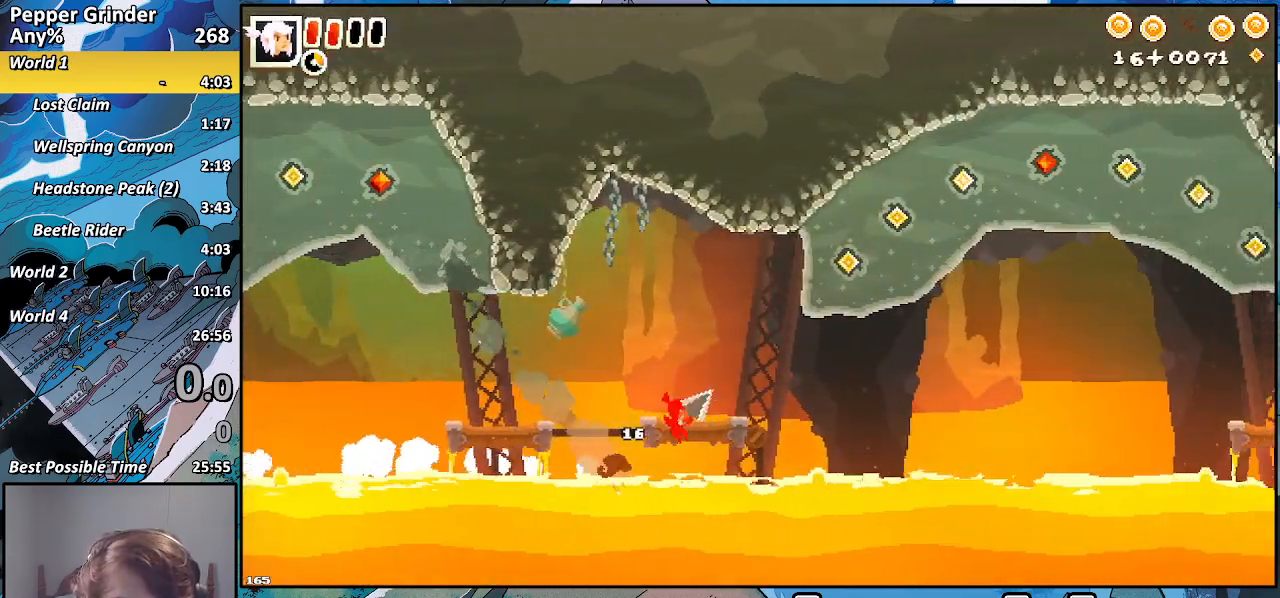
{"buttons": [], "left_stick": "up-right", "right_stick": "center", "events": [[267, "CROSS", "down"], [400, "CROSS", "up"], [400, "R2", "up"]]}
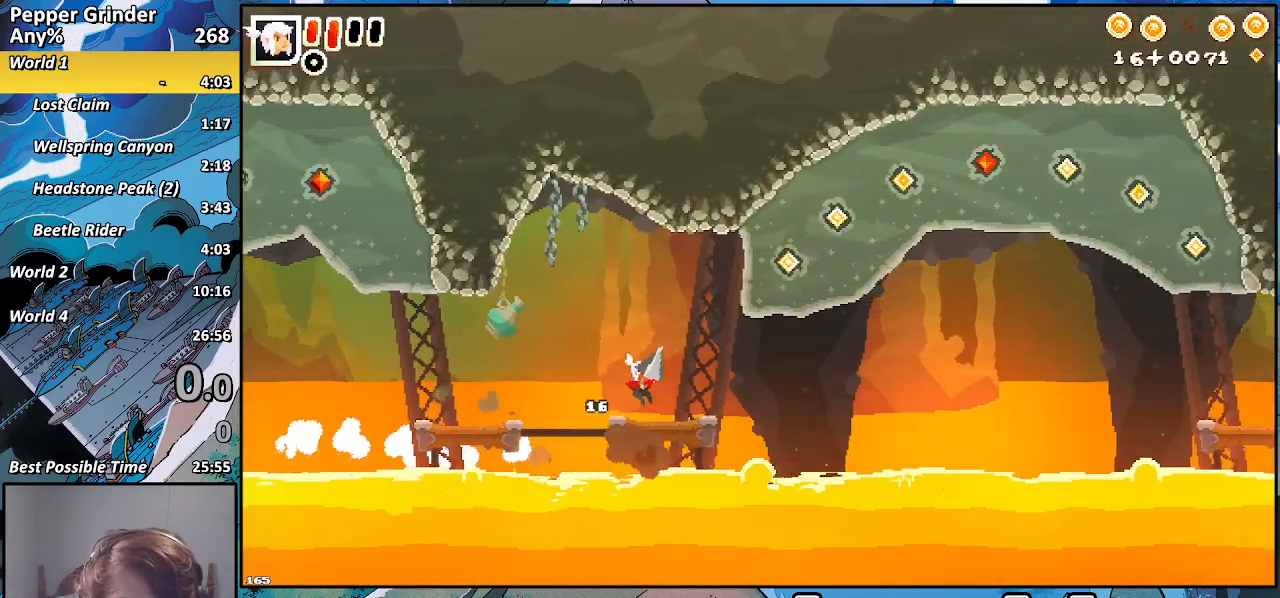
{"buttons": ["R2"], "left_stick": "up-right", "right_stick": "center", "events": [[167, "CROSS", "down"], [417, "CROSS", "up"], [433, "R2", "down"]]}
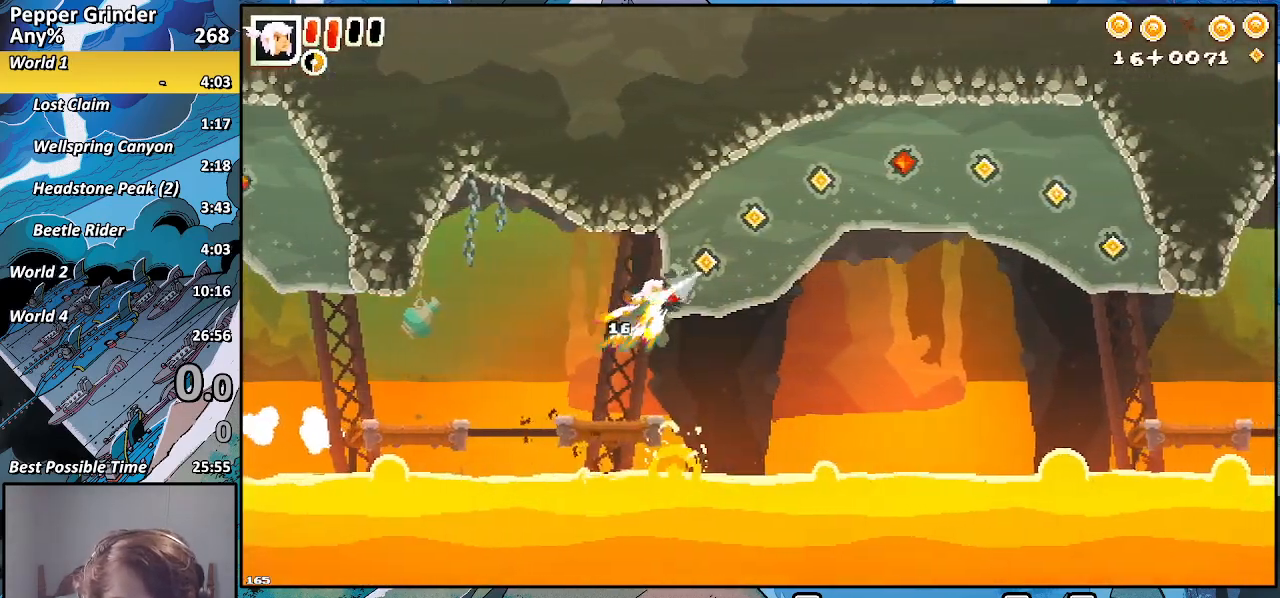
{"buttons": ["R2"], "left_stick": "right", "right_stick": "center", "events": [[50, "CROSS", "down"], [67, "left_stick", "right"], [333, "CROSS", "up"]]}
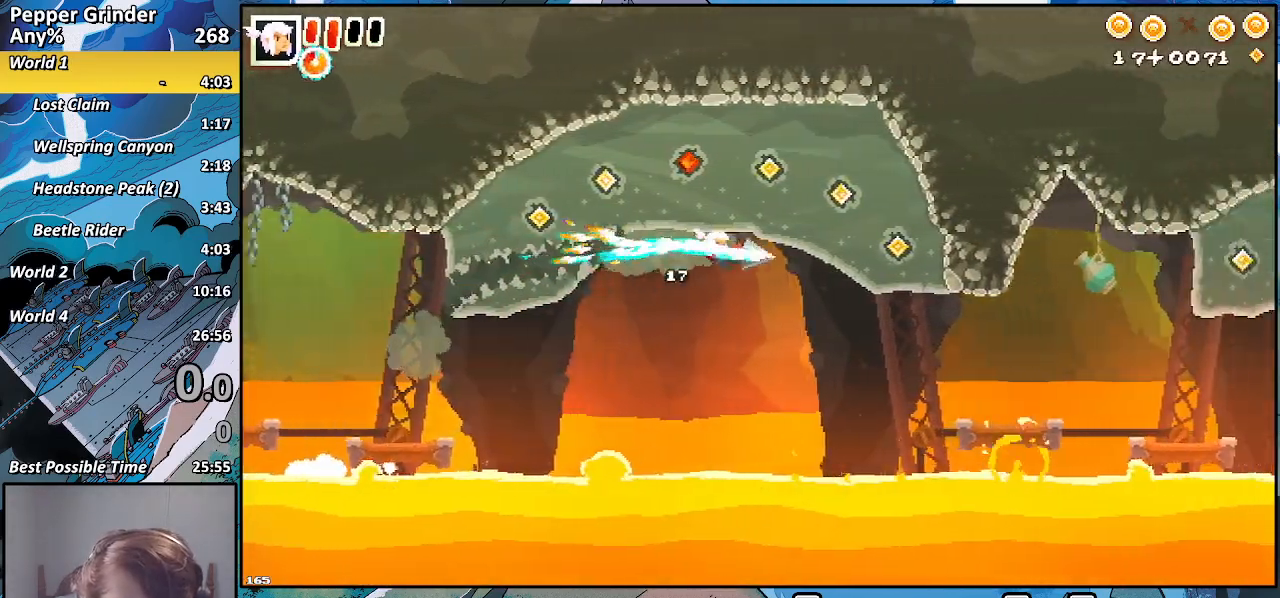
{"buttons": ["R2"], "left_stick": "right", "right_stick": "center", "events": []}
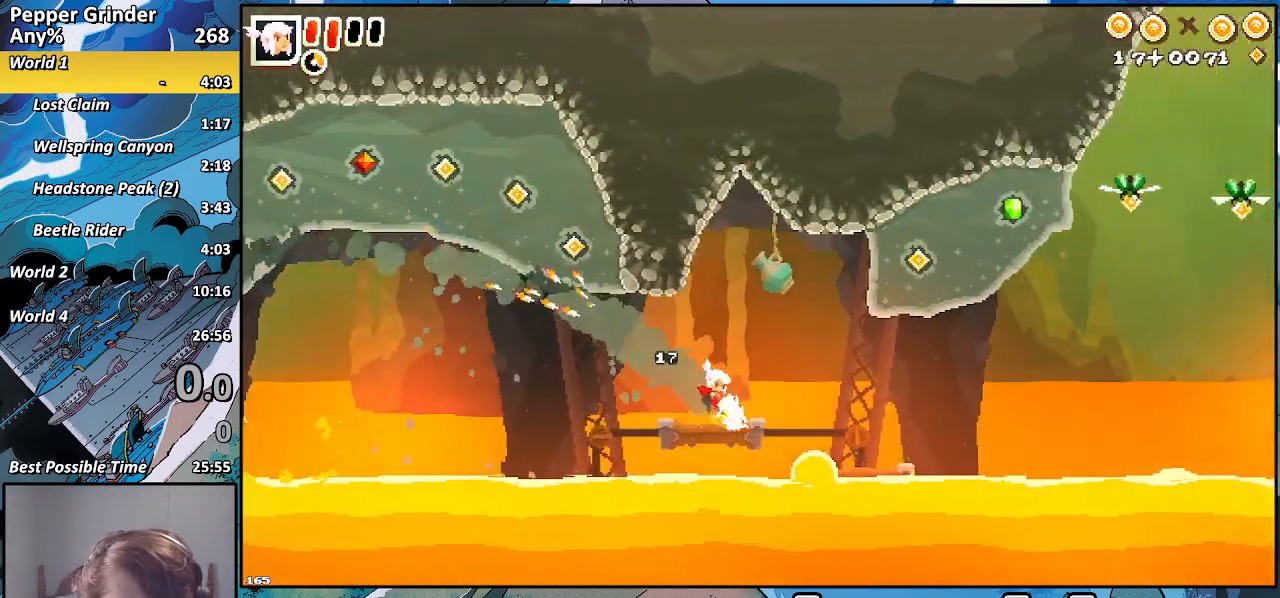
{"buttons": ["R2"], "left_stick": "up-right", "right_stick": "center", "events": [[100, "R2", "up"], [150, "CROSS", "down"], [150, "left_stick", "up-right"], [417, "R2", "down"], [450, "CROSS", "up"]]}
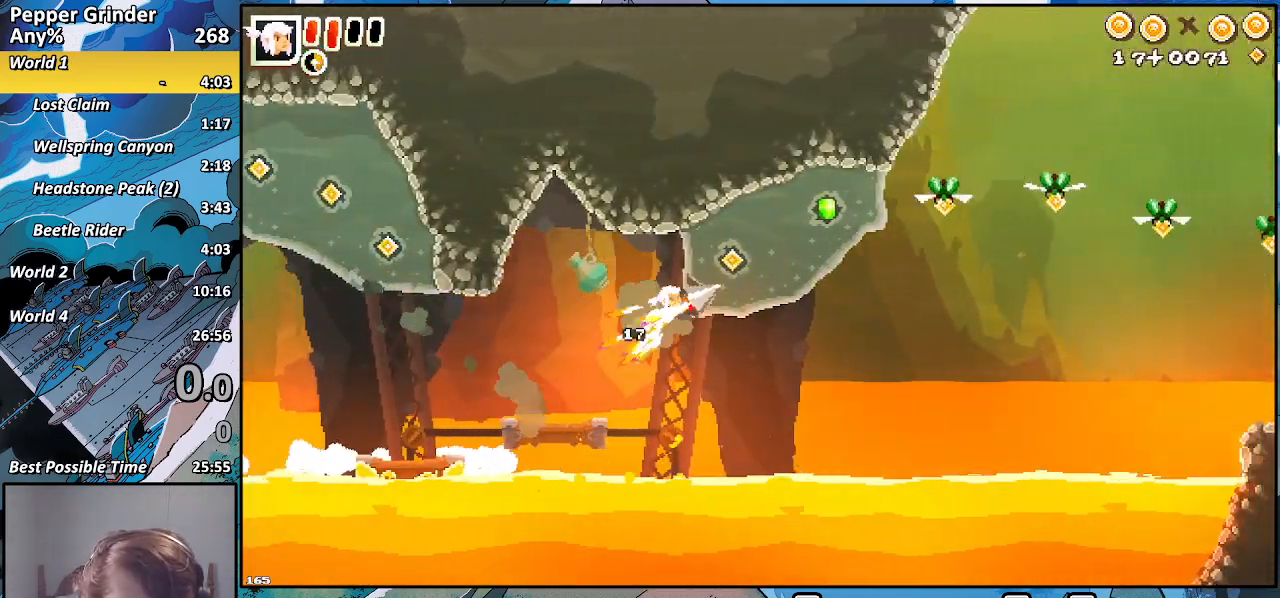
{"buttons": ["CROSS", "R2"], "left_stick": "up-right", "right_stick": "center", "events": [[417, "CROSS", "down"]]}
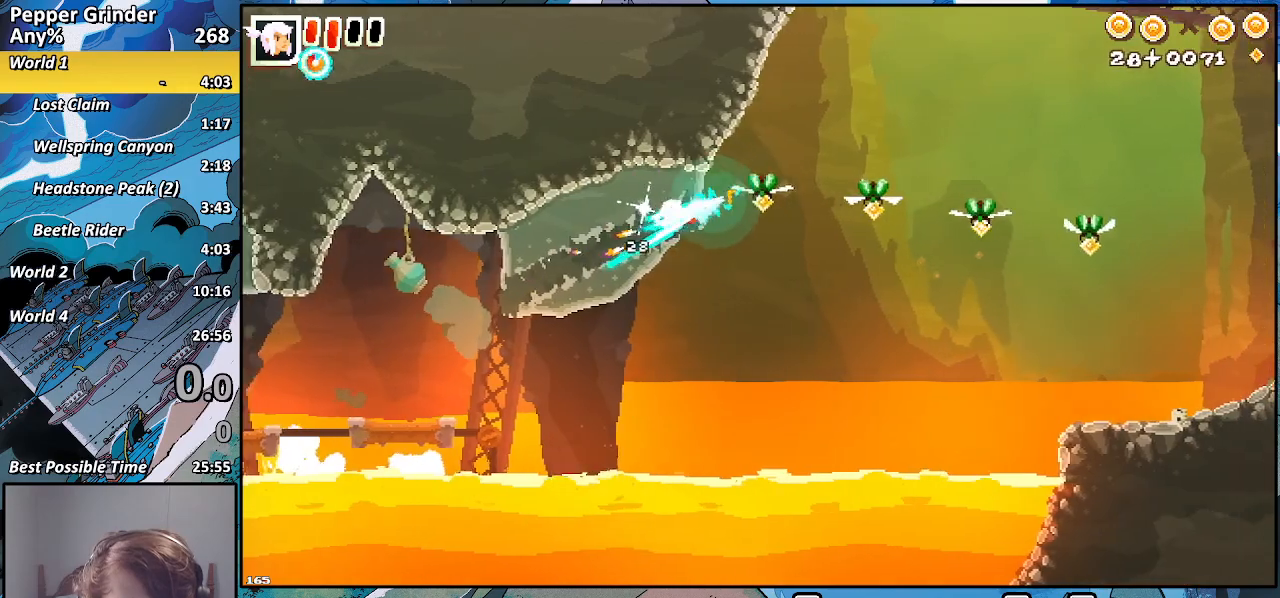
{"buttons": ["R2"], "left_stick": "up-right", "right_stick": "center", "events": [[417, "CROSS", "up"]]}
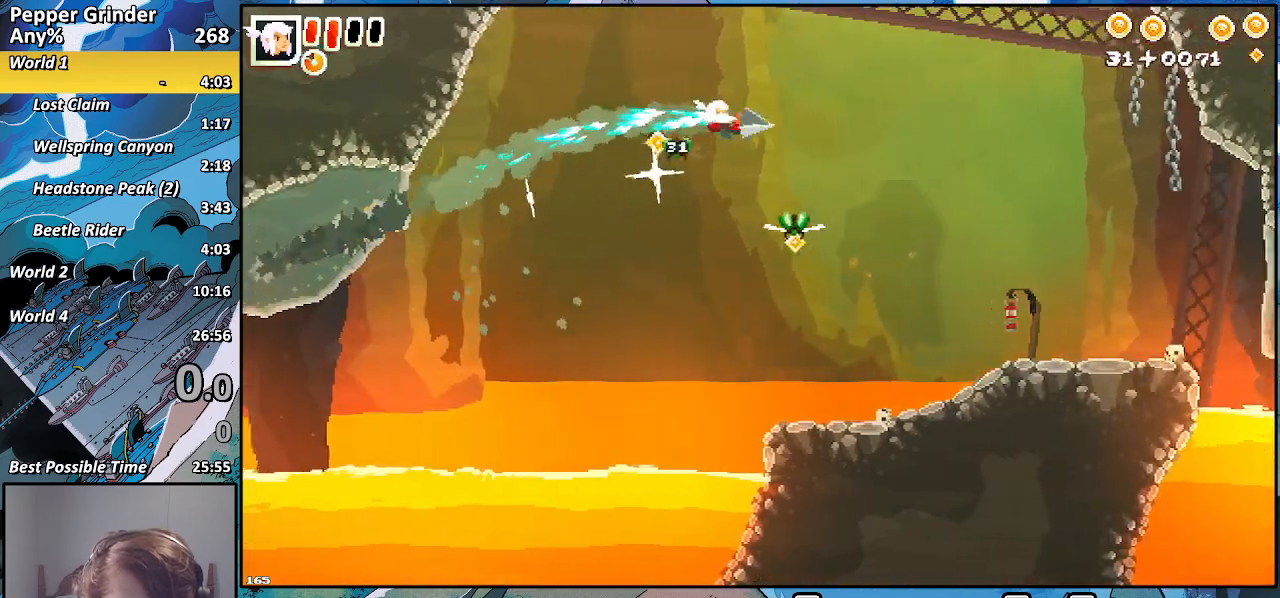
{"buttons": ["R2"], "left_stick": "up-right", "right_stick": "center", "events": []}